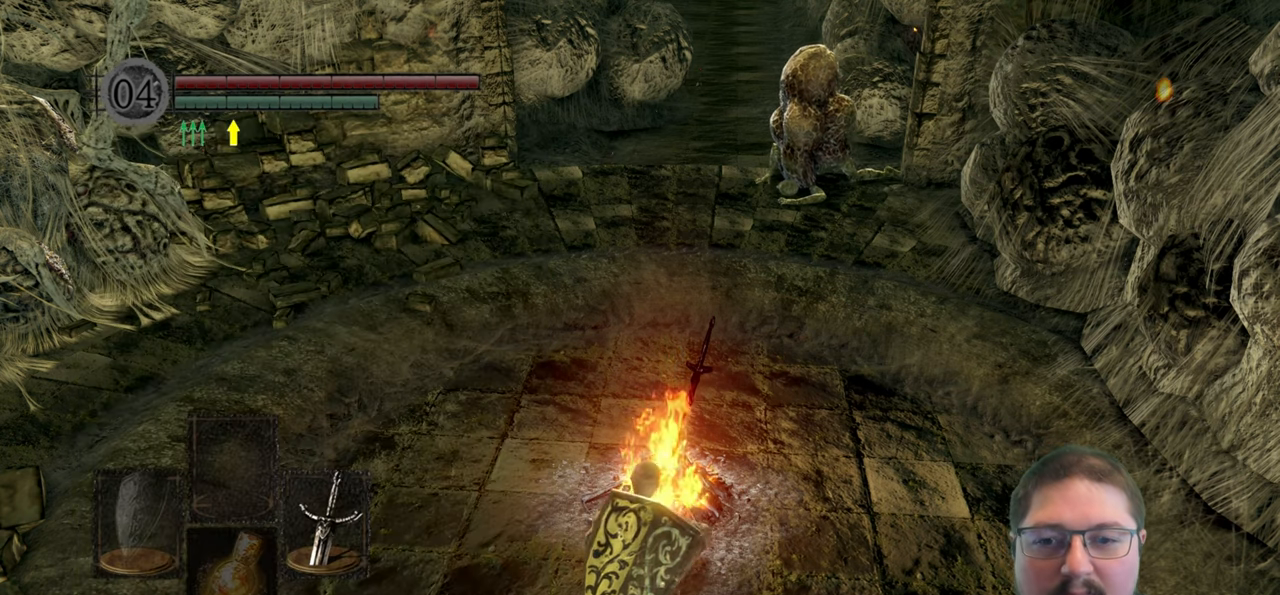
Gameplay with a controller (Xbox layout); each line is a JSON object with the inputs held at the frame after it. "events" lists button and stick changes between this image and that frame as [ms after this image, input, new state], when the widget could be followed in between.
{"buttons": [], "left_stick": "up-left", "right_stick": "center", "events": []}
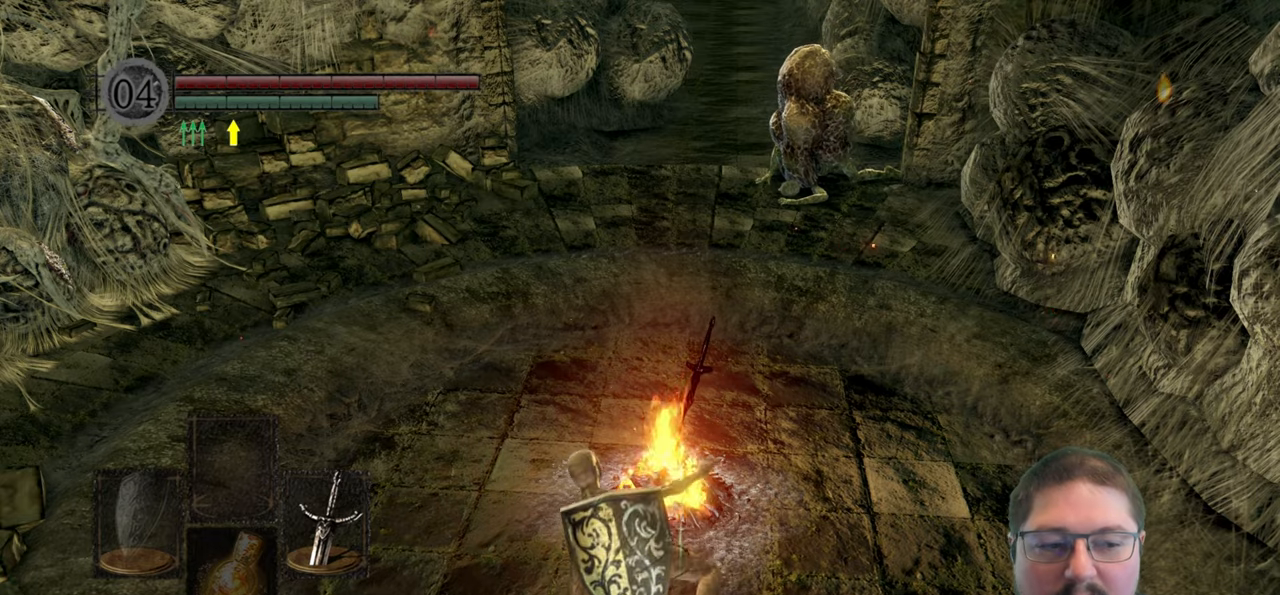
{"buttons": [], "left_stick": "up-left", "right_stick": "center", "events": []}
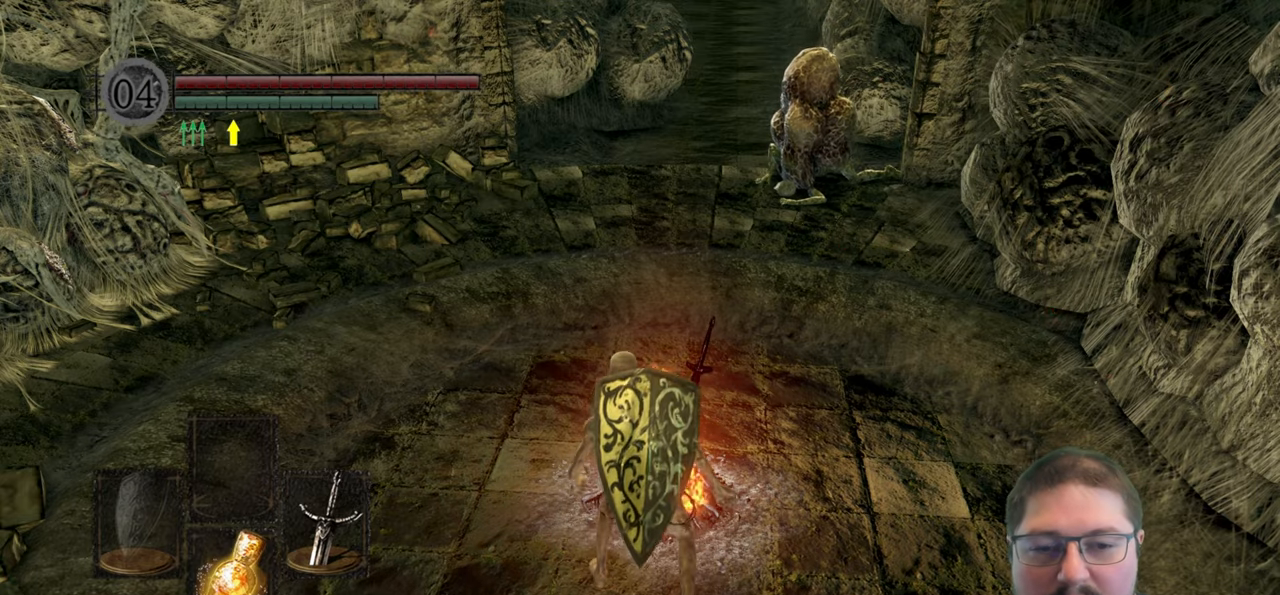
{"buttons": [], "left_stick": "up", "right_stick": "center", "events": [[367, "left_stick", "up"]]}
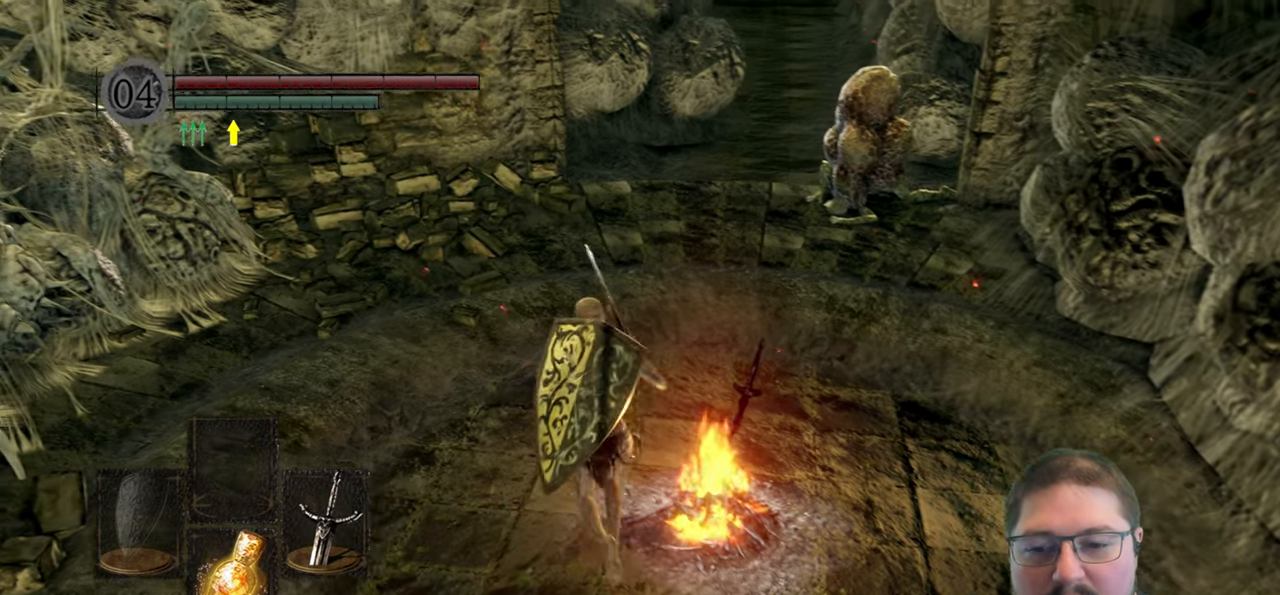
{"buttons": [], "left_stick": "up", "right_stick": "center", "events": [[217, "START", "down"], [333, "START", "up"]]}
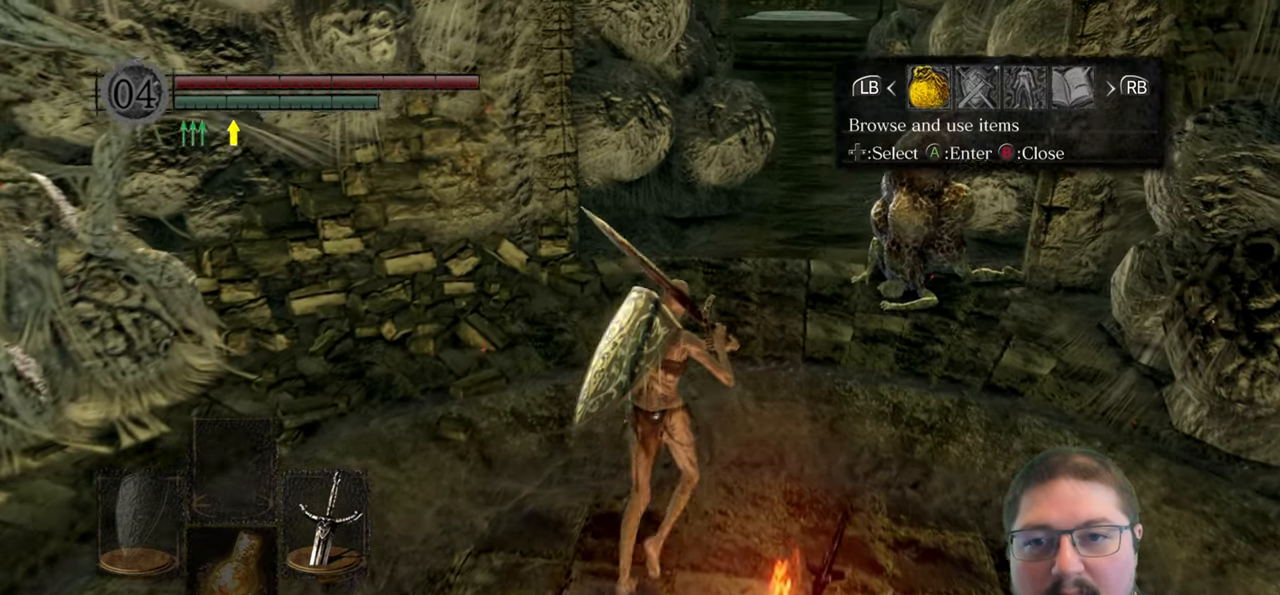
{"buttons": [], "left_stick": "up", "right_stick": "center", "events": [[383, "A", "down"], [483, "A", "up"]]}
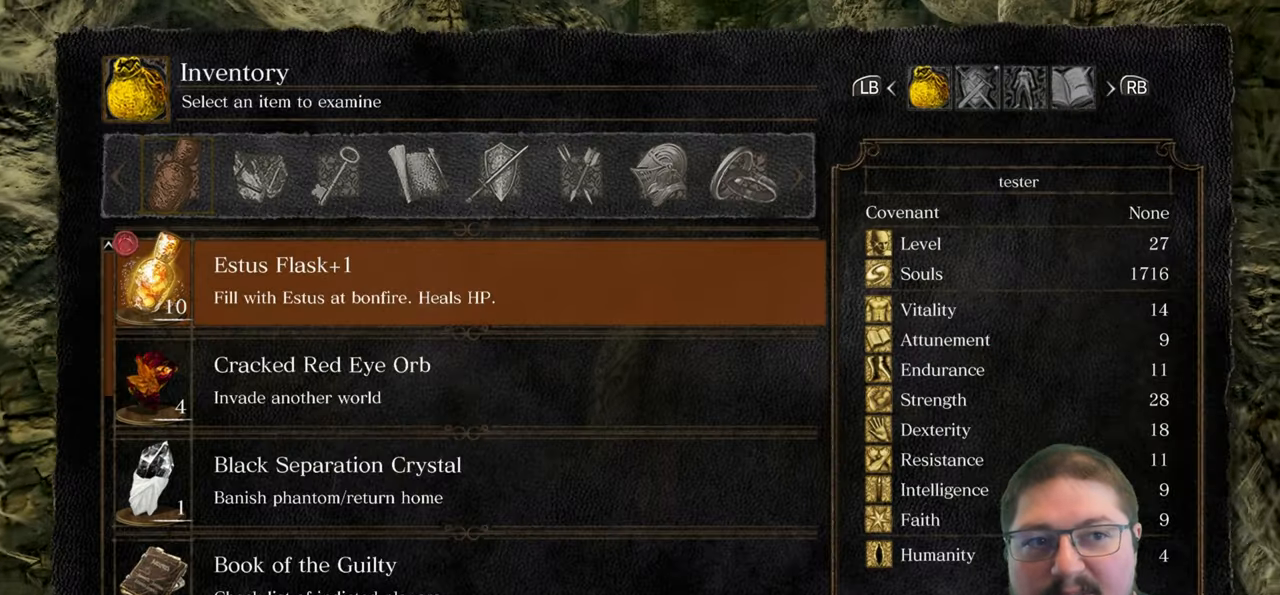
{"buttons": [], "left_stick": "up", "right_stick": "center", "events": []}
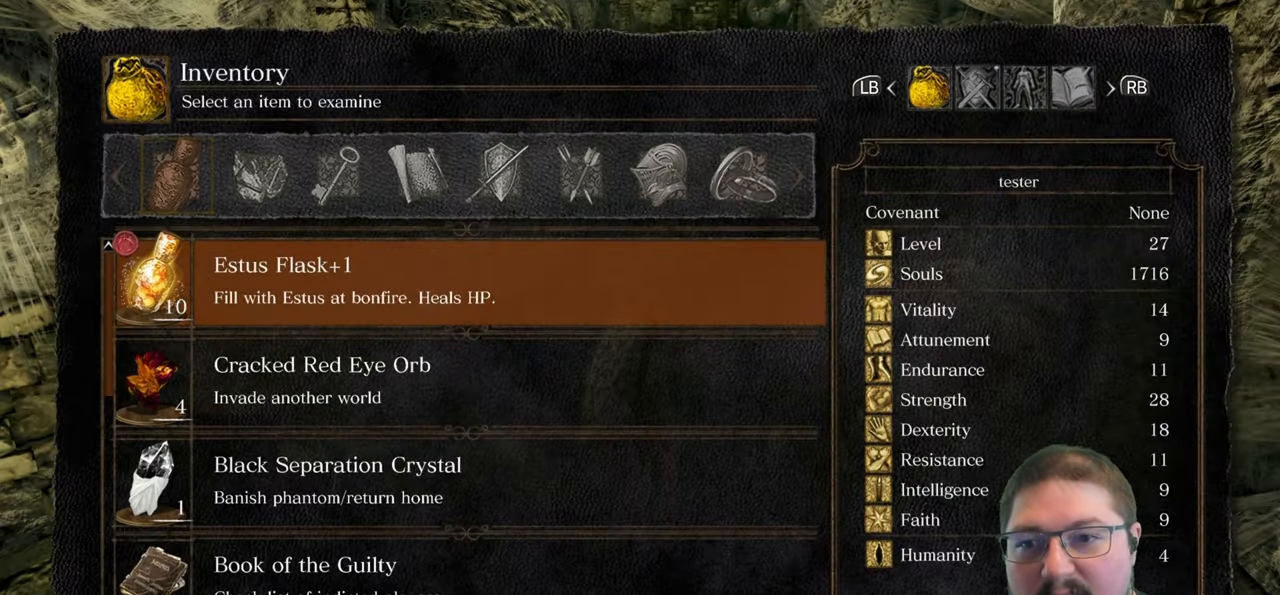
{"buttons": [], "left_stick": "up", "right_stick": "center", "events": []}
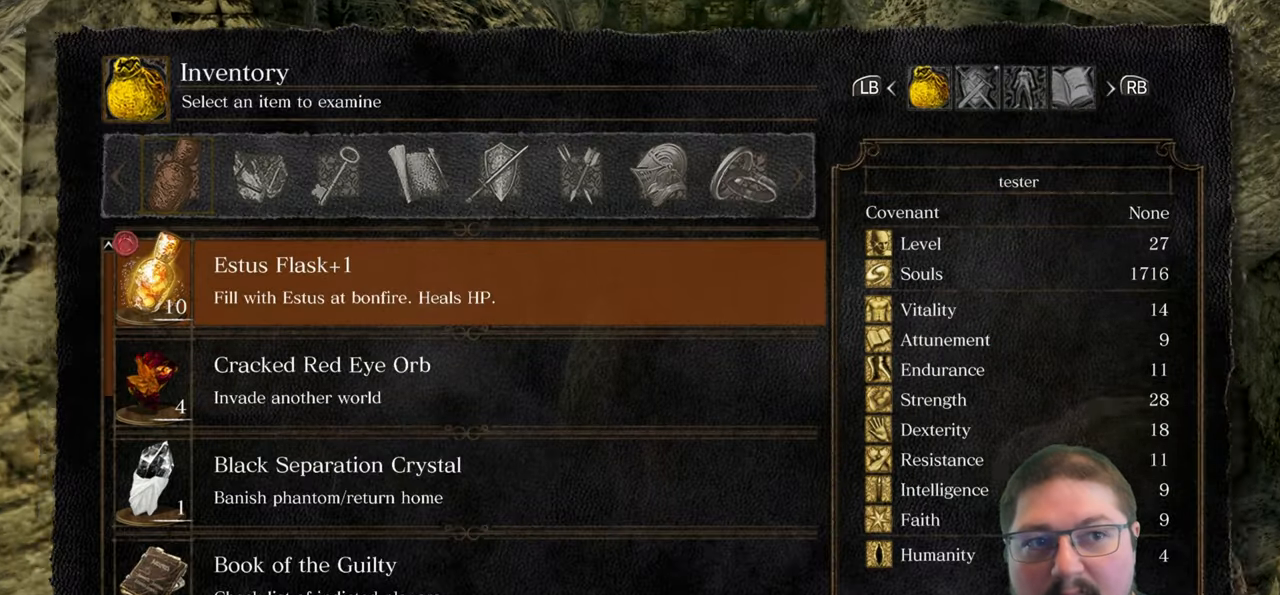
{"buttons": [], "left_stick": "up", "right_stick": "center", "events": [[150, "DPAD_RIGHT", "down"], [283, "DPAD_RIGHT", "up"]]}
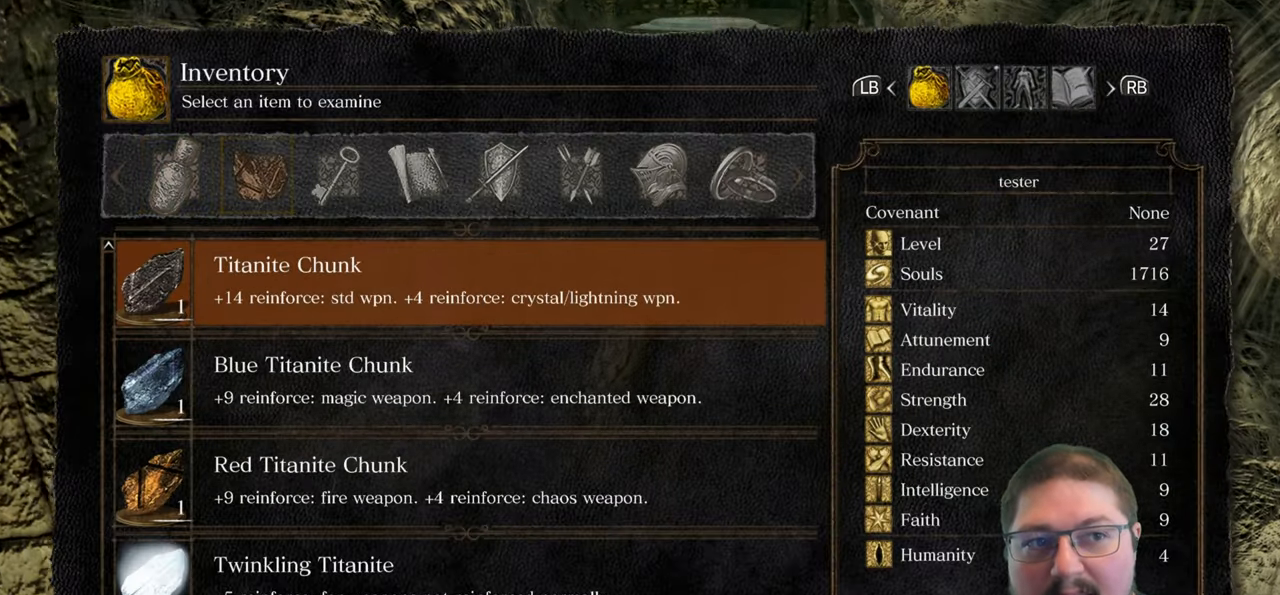
{"buttons": [], "left_stick": "up", "right_stick": "center", "events": [[100, "B", "down"], [183, "B", "up"]]}
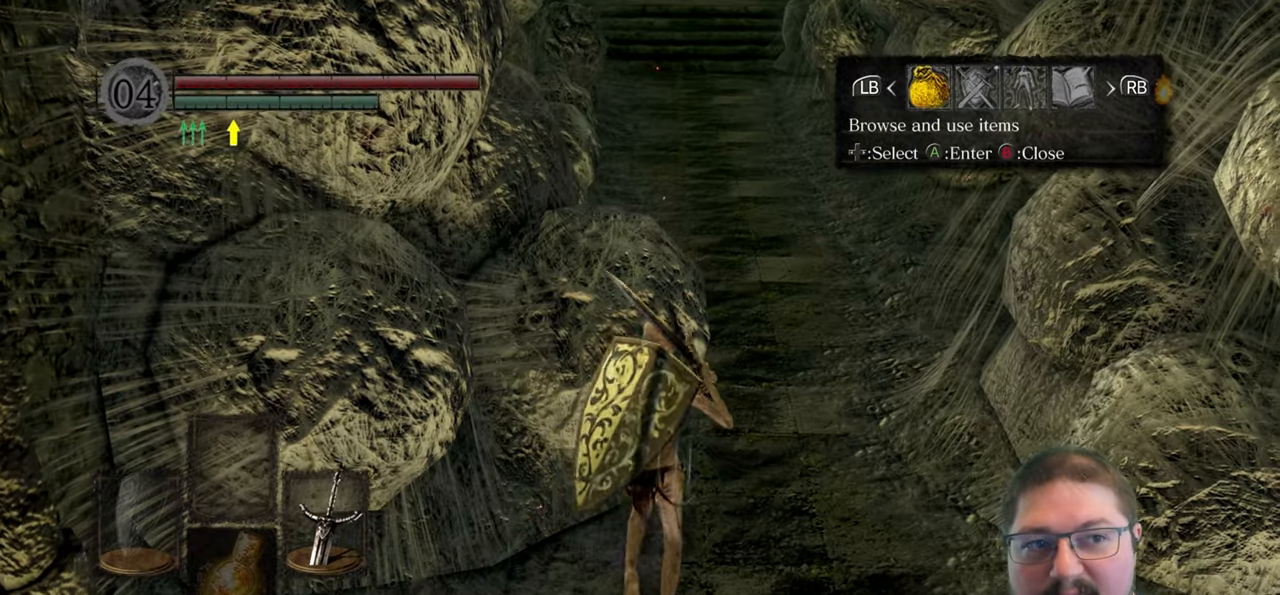
{"buttons": [], "left_stick": "up", "right_stick": "center", "events": [[150, "DPAD_RIGHT", "down"], [283, "DPAD_RIGHT", "up"]]}
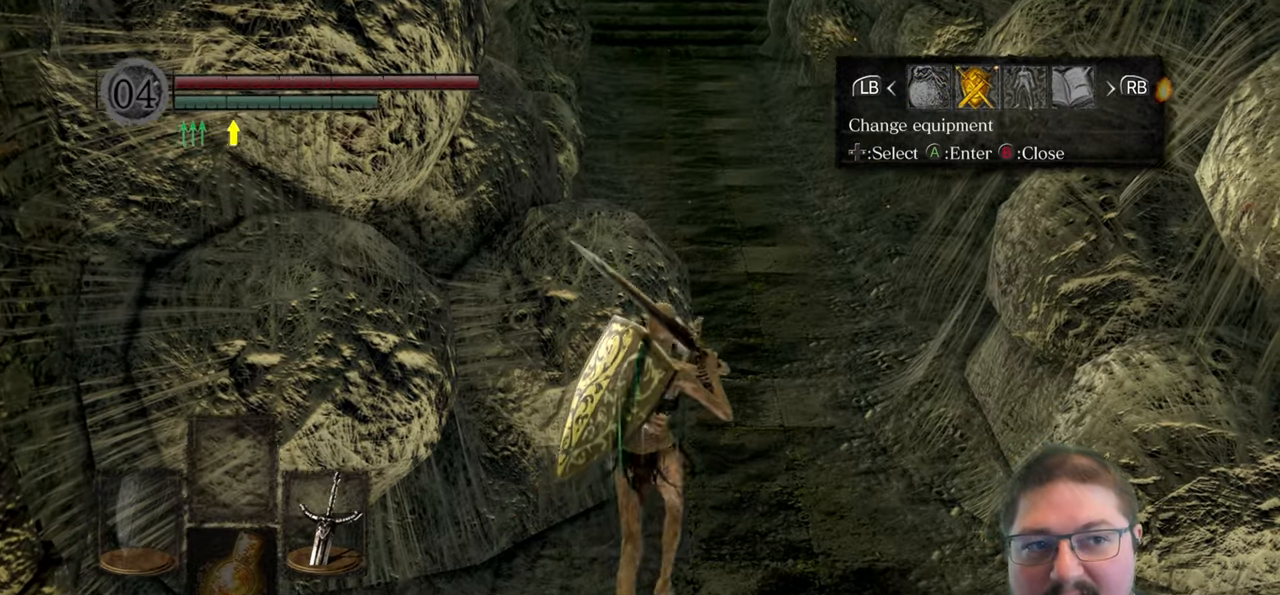
{"buttons": [], "left_stick": "up", "right_stick": "center", "events": [[67, "left_stick", "up-right"], [284, "A", "down"], [300, "left_stick", "up"], [384, "A", "up"]]}
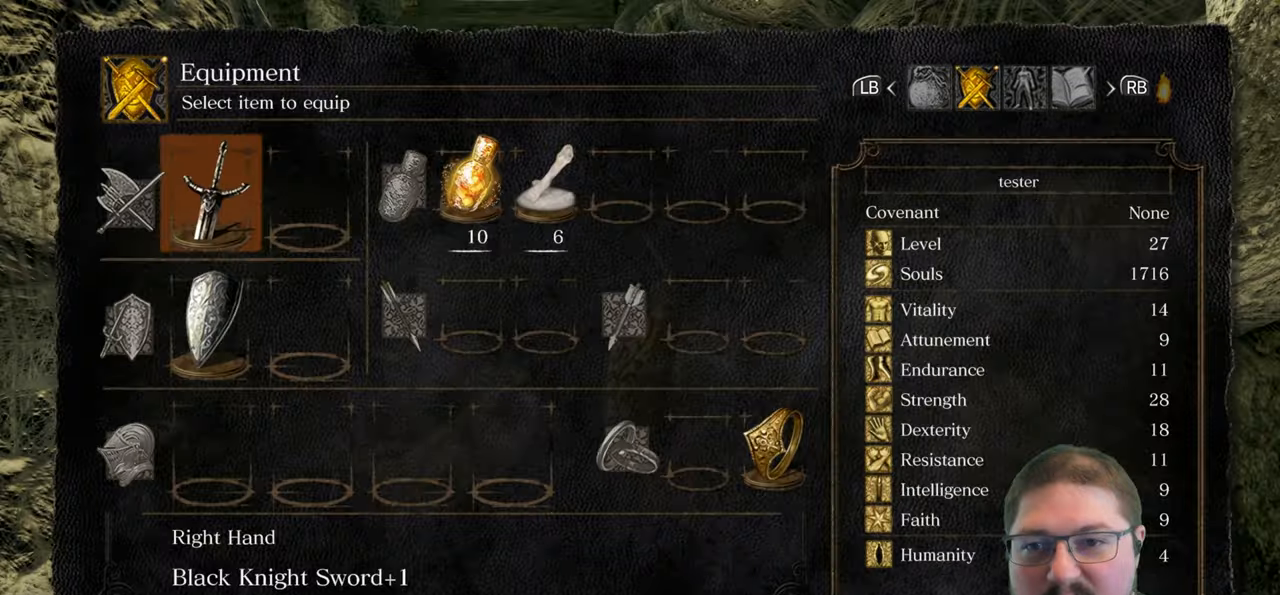
{"buttons": ["X"], "left_stick": "up", "right_stick": "center", "events": [[417, "X", "down"]]}
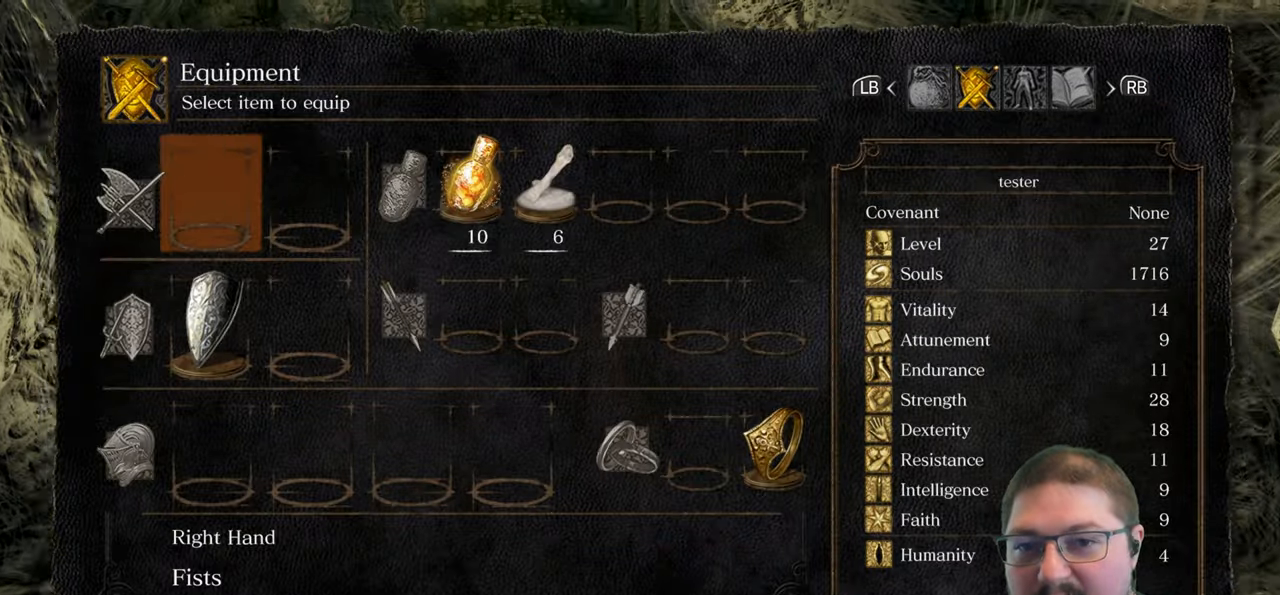
{"buttons": [], "left_stick": "up", "right_stick": "center", "events": [[17, "X", "up"], [284, "B", "down"], [384, "B", "up"]]}
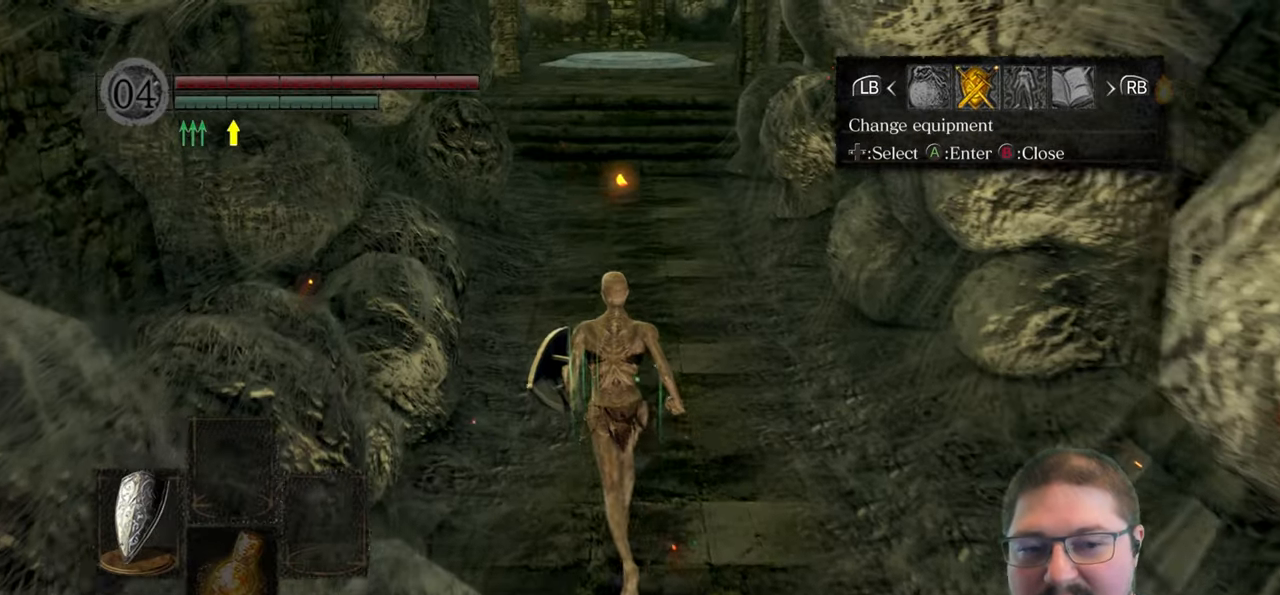
{"buttons": [], "left_stick": "up", "right_stick": "center", "events": [[184, "B", "down"], [300, "B", "up"]]}
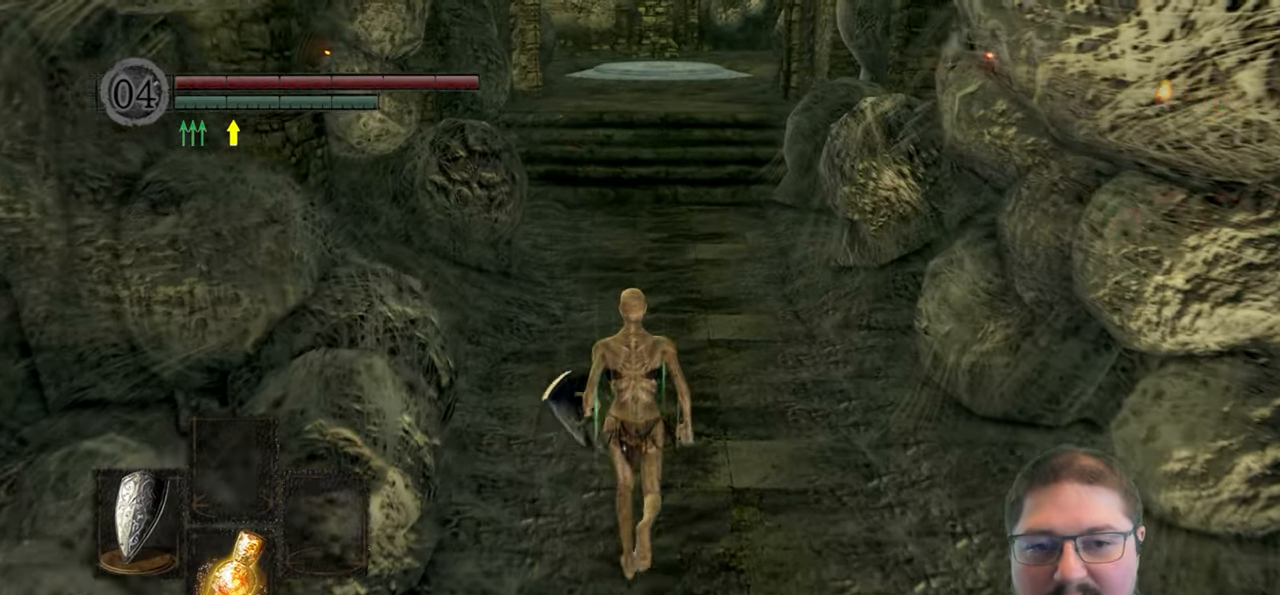
{"buttons": ["B"], "left_stick": "up", "right_stick": "center", "events": [[134, "B", "down"]]}
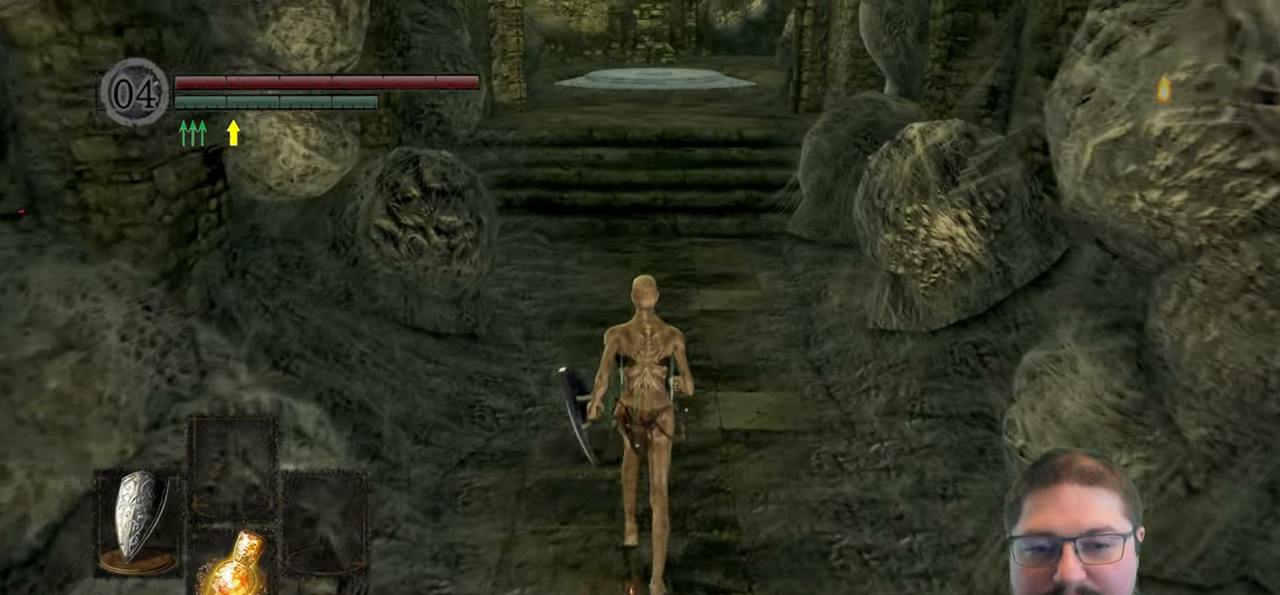
{"buttons": ["B"], "left_stick": "up", "right_stick": "center", "events": []}
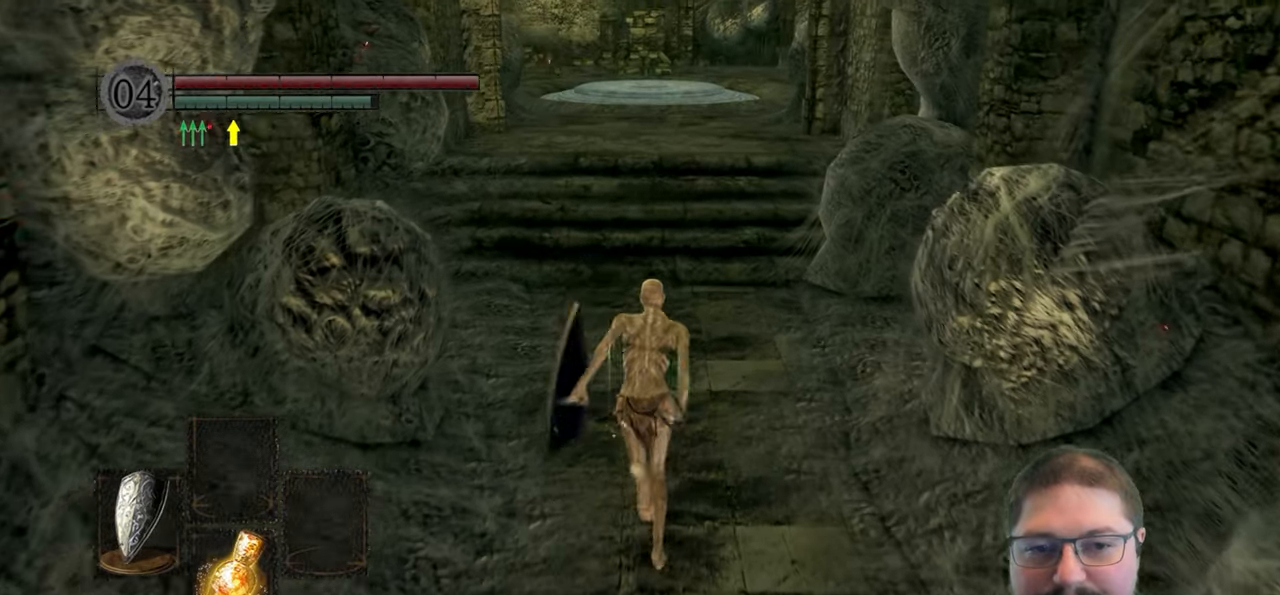
{"buttons": ["B"], "left_stick": "up", "right_stick": "center", "events": []}
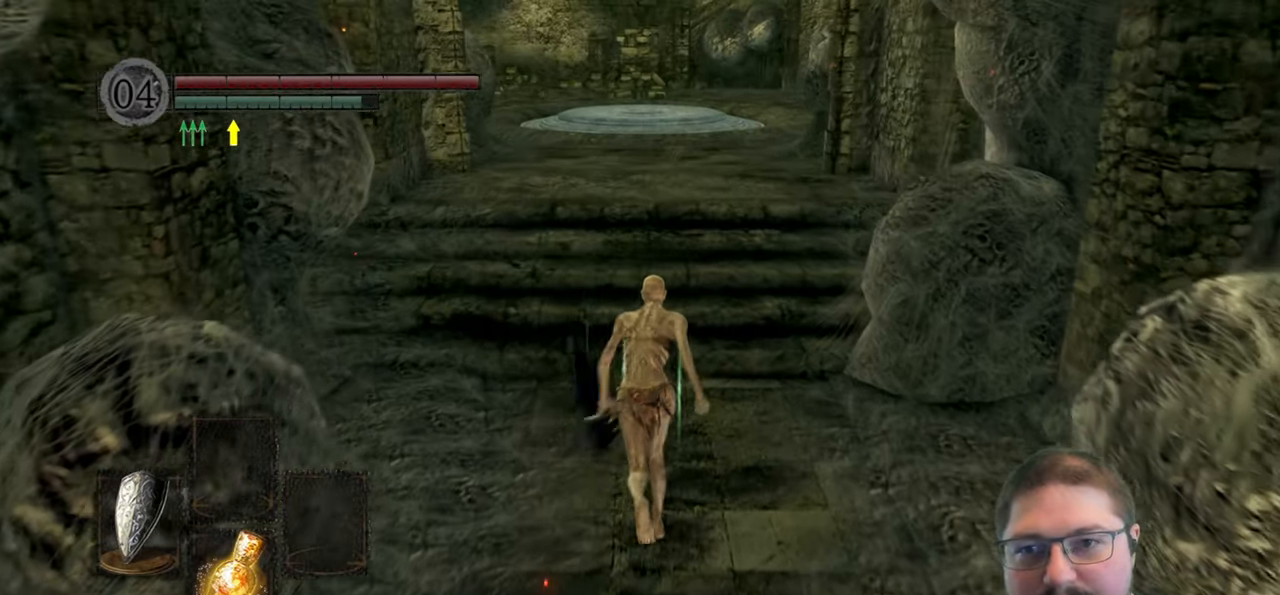
{"buttons": ["B"], "left_stick": "up", "right_stick": "center", "events": []}
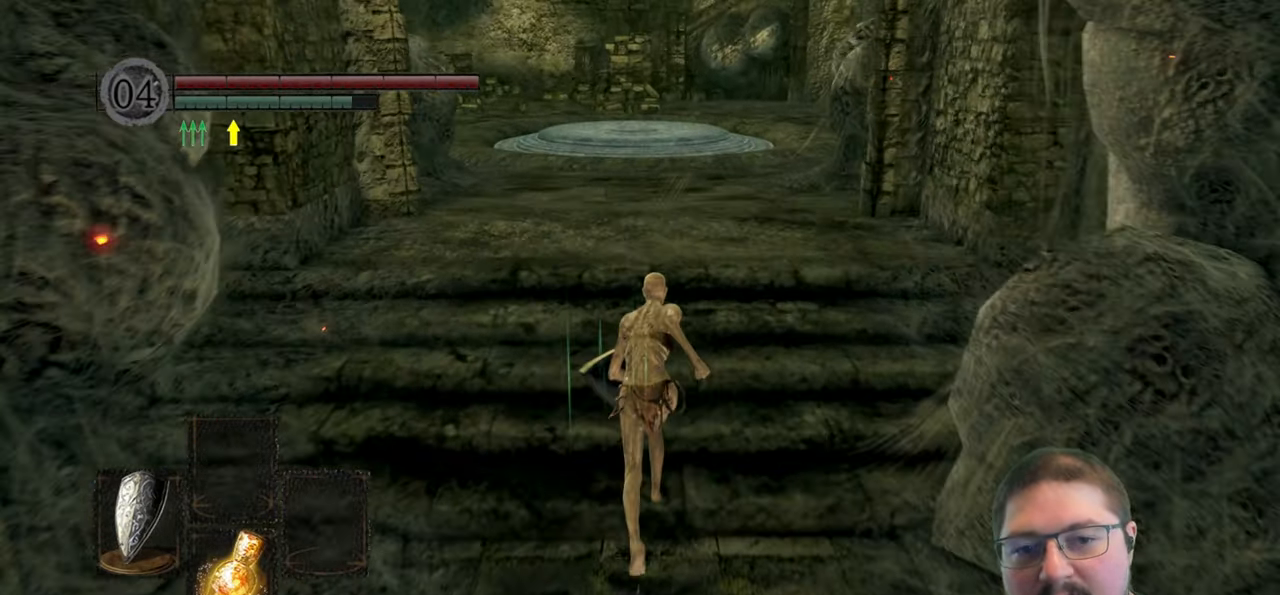
{"buttons": ["B"], "left_stick": "up", "right_stick": "center", "events": []}
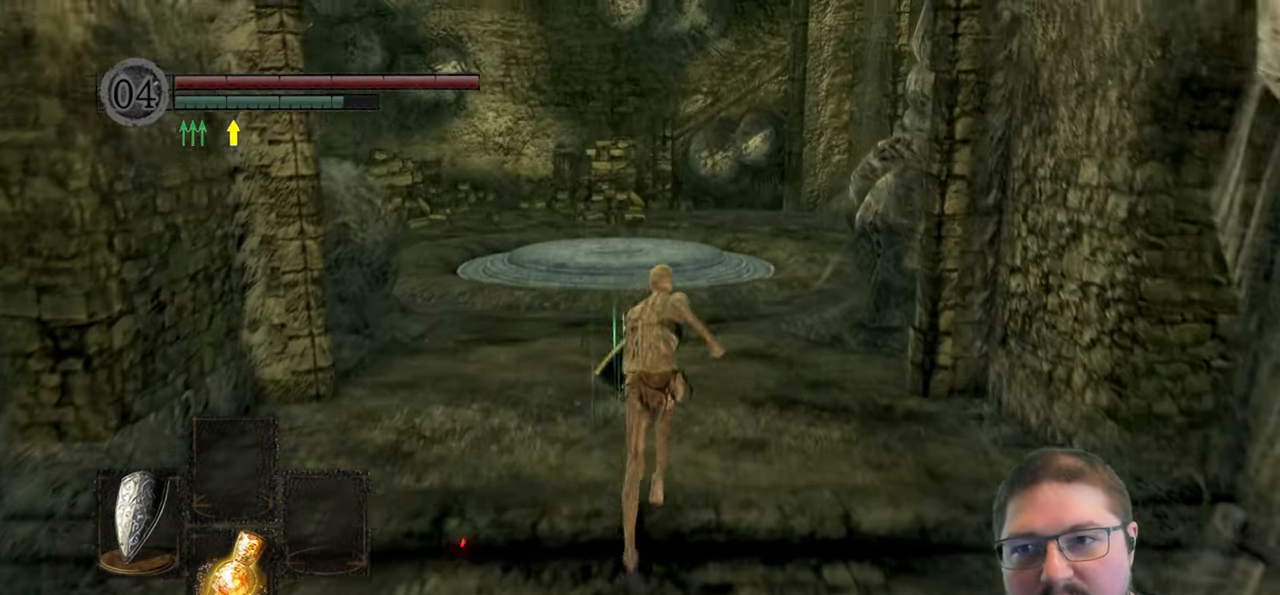
{"buttons": ["B"], "left_stick": "up", "right_stick": "center", "events": []}
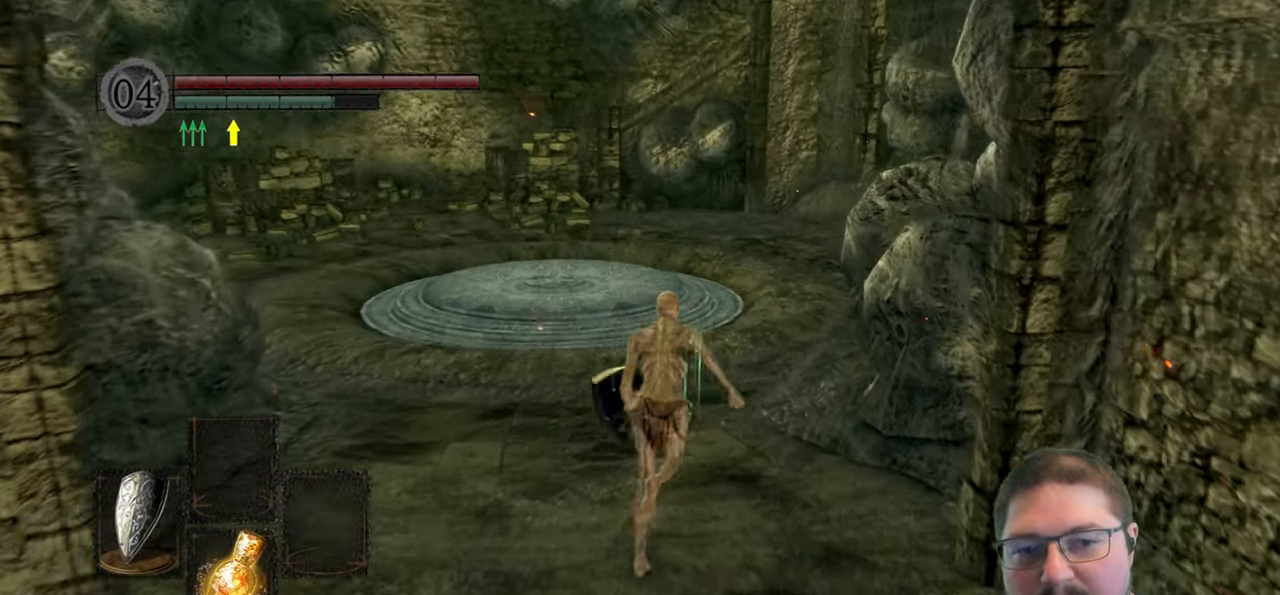
{"buttons": ["B"], "left_stick": "up", "right_stick": "center", "events": []}
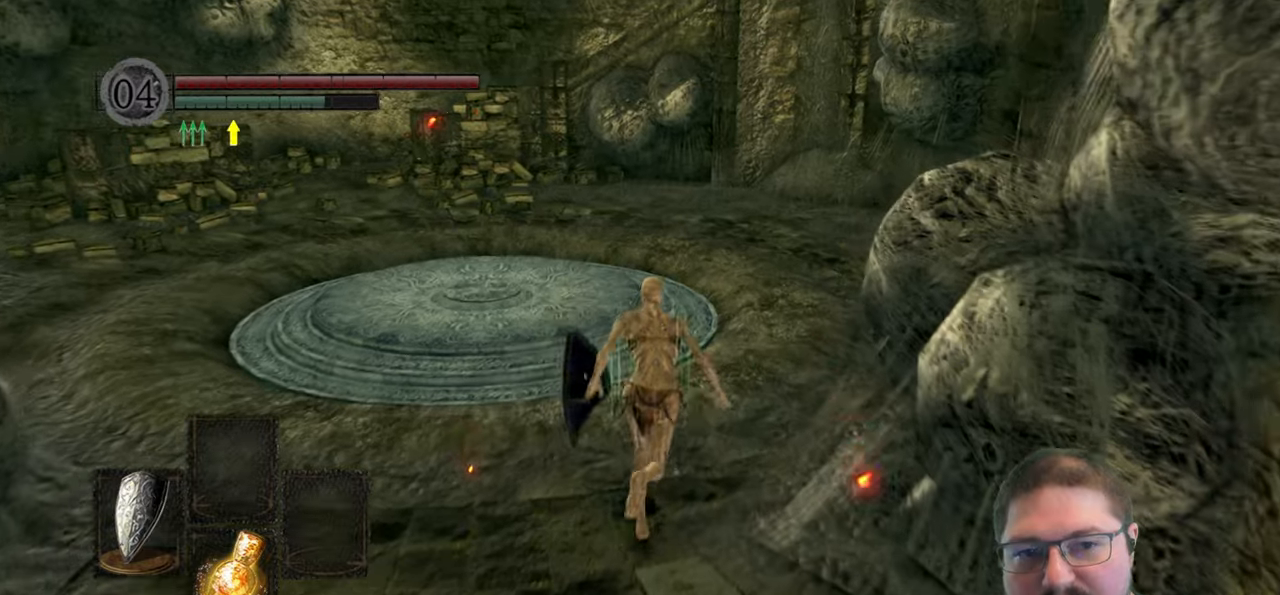
{"buttons": ["B"], "left_stick": "up", "right_stick": "center", "events": []}
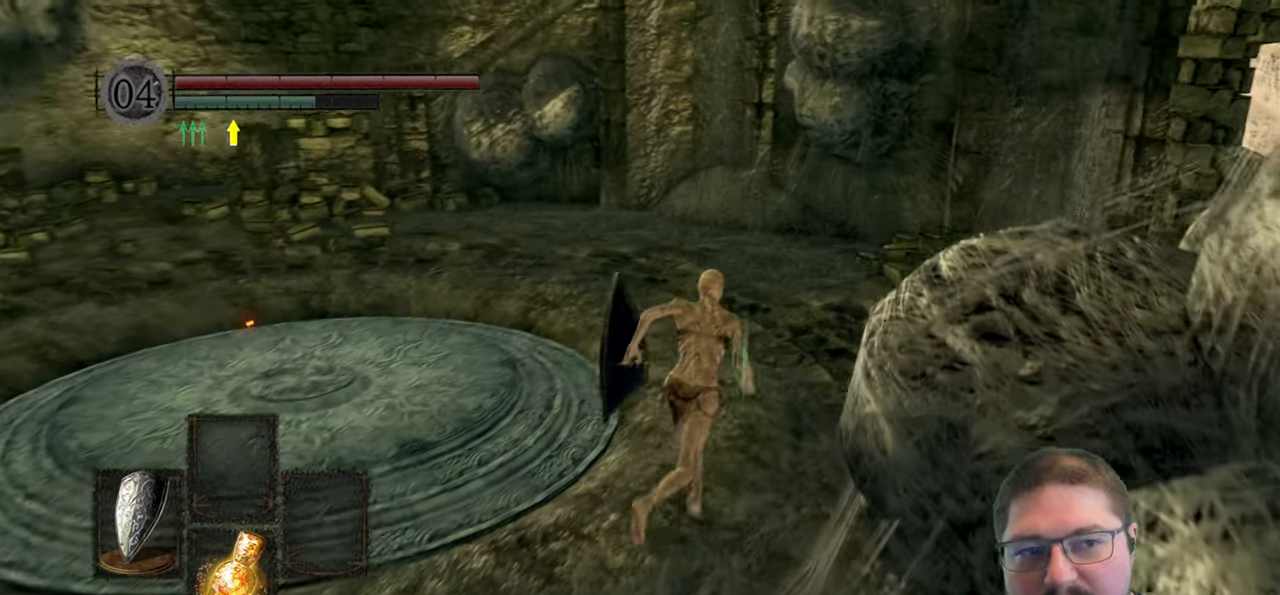
{"buttons": ["B"], "left_stick": "up-right", "right_stick": "center", "events": [[300, "left_stick", "up-right"]]}
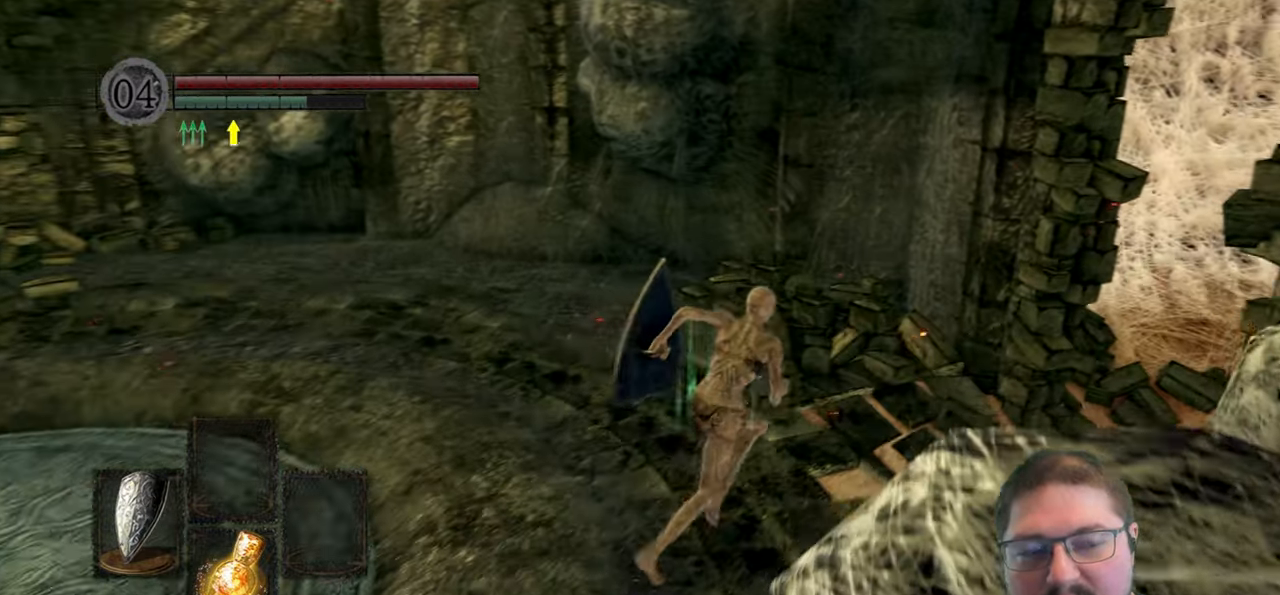
{"buttons": ["B"], "left_stick": "up-right", "right_stick": "center", "events": []}
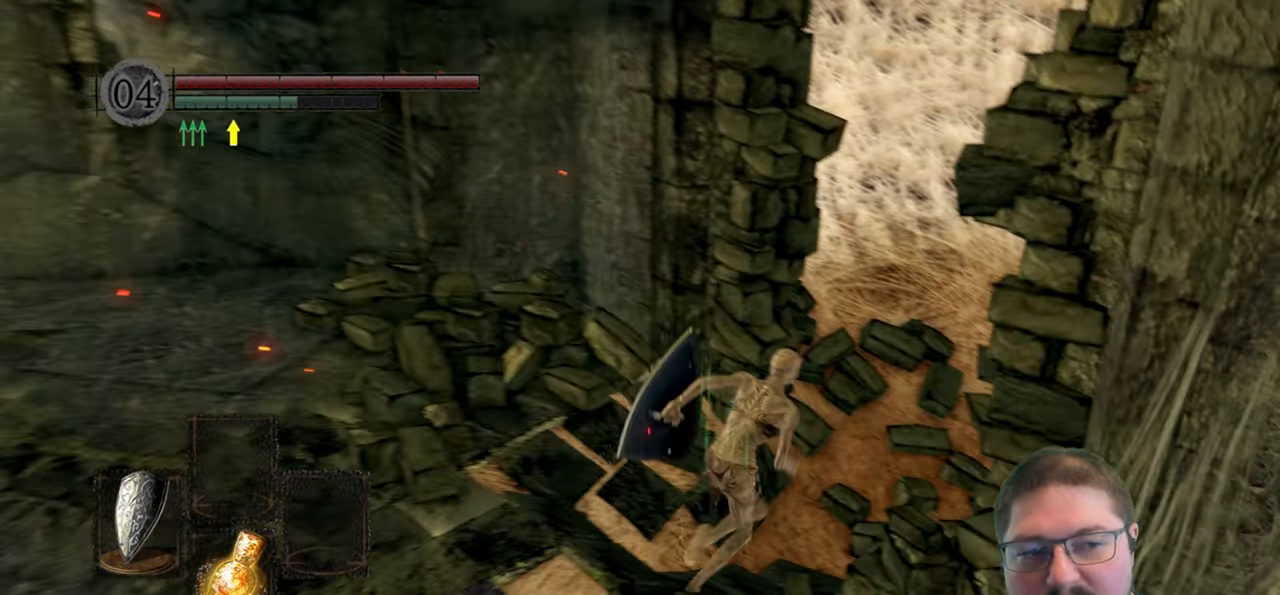
{"buttons": ["B"], "left_stick": "up-right", "right_stick": "center", "events": []}
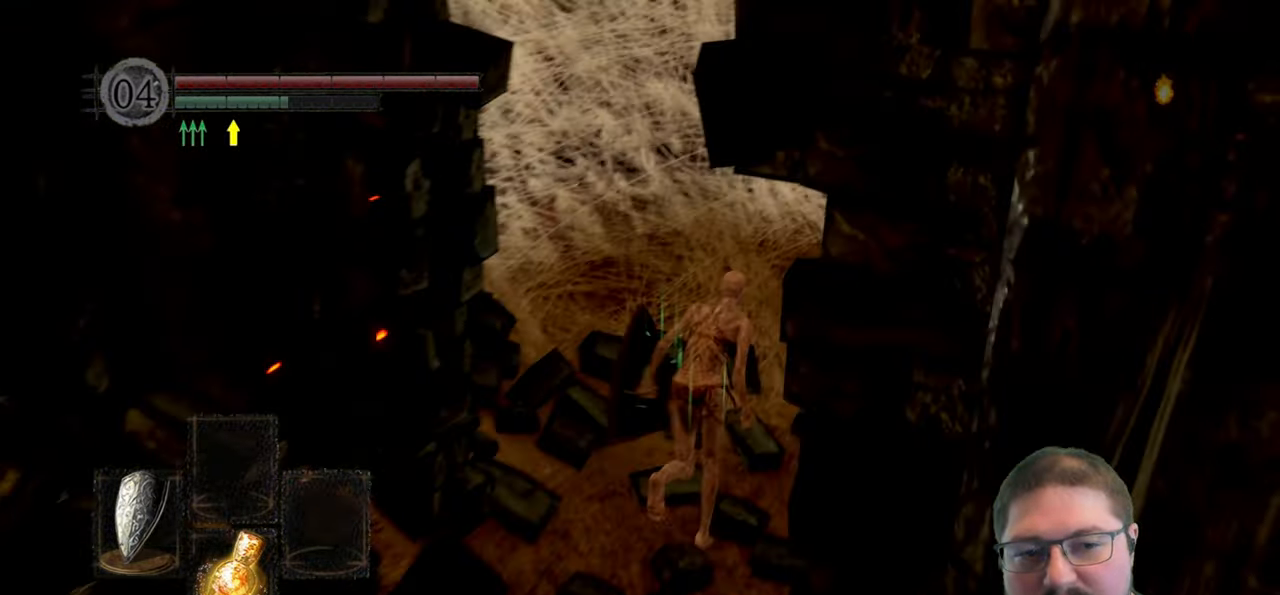
{"buttons": ["B"], "left_stick": "up-right", "right_stick": "center", "events": []}
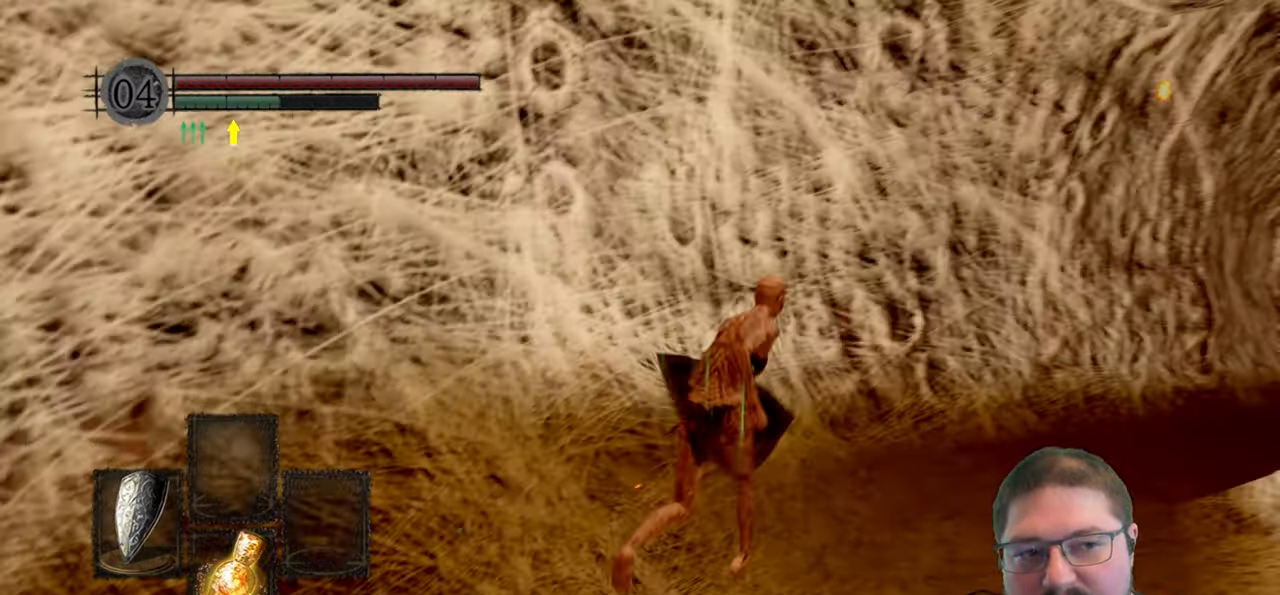
{"buttons": ["B"], "left_stick": "up-right", "right_stick": "center", "events": []}
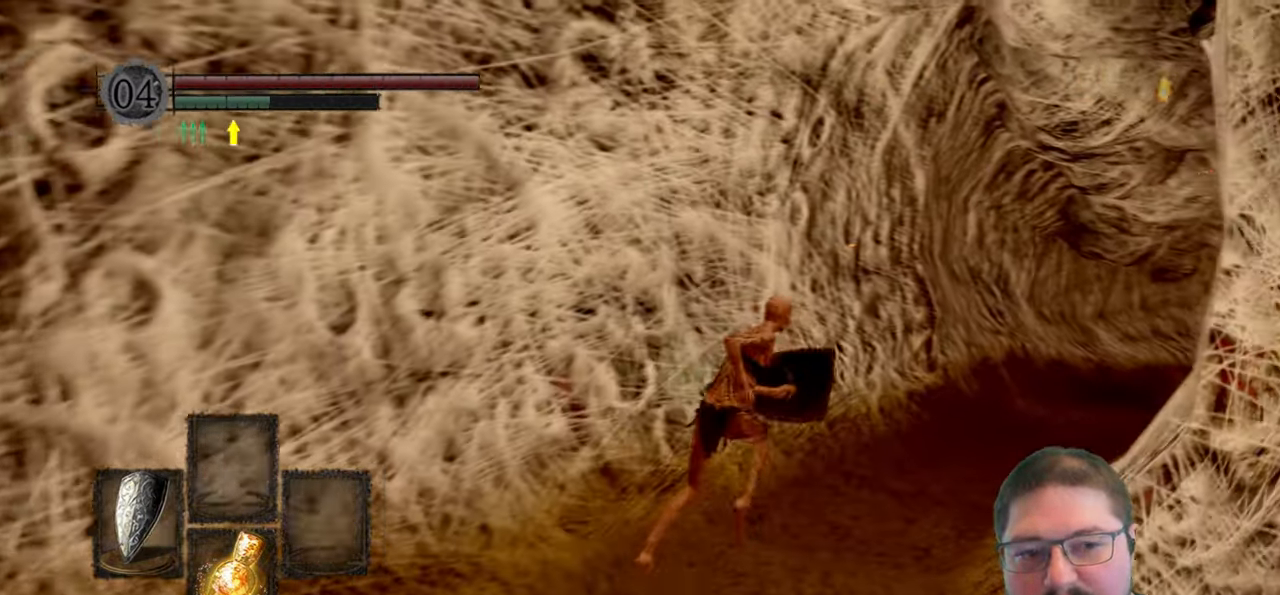
{"buttons": ["B"], "left_stick": "up-right", "right_stick": "center", "events": []}
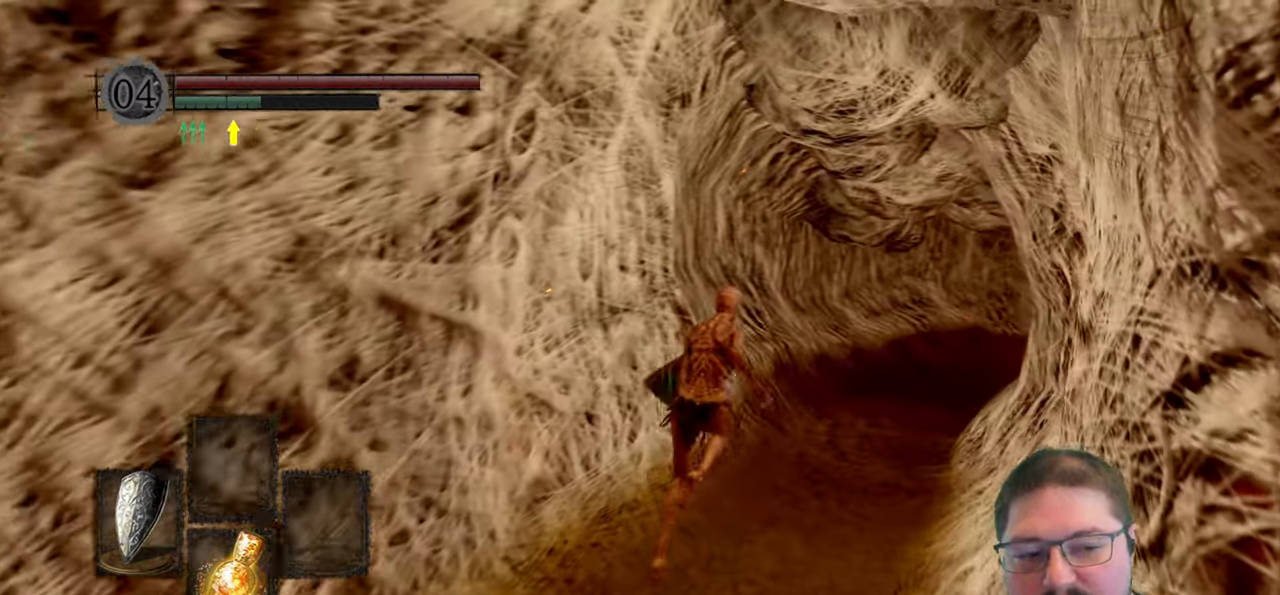
{"buttons": ["B"], "left_stick": "up-right", "right_stick": "center", "events": []}